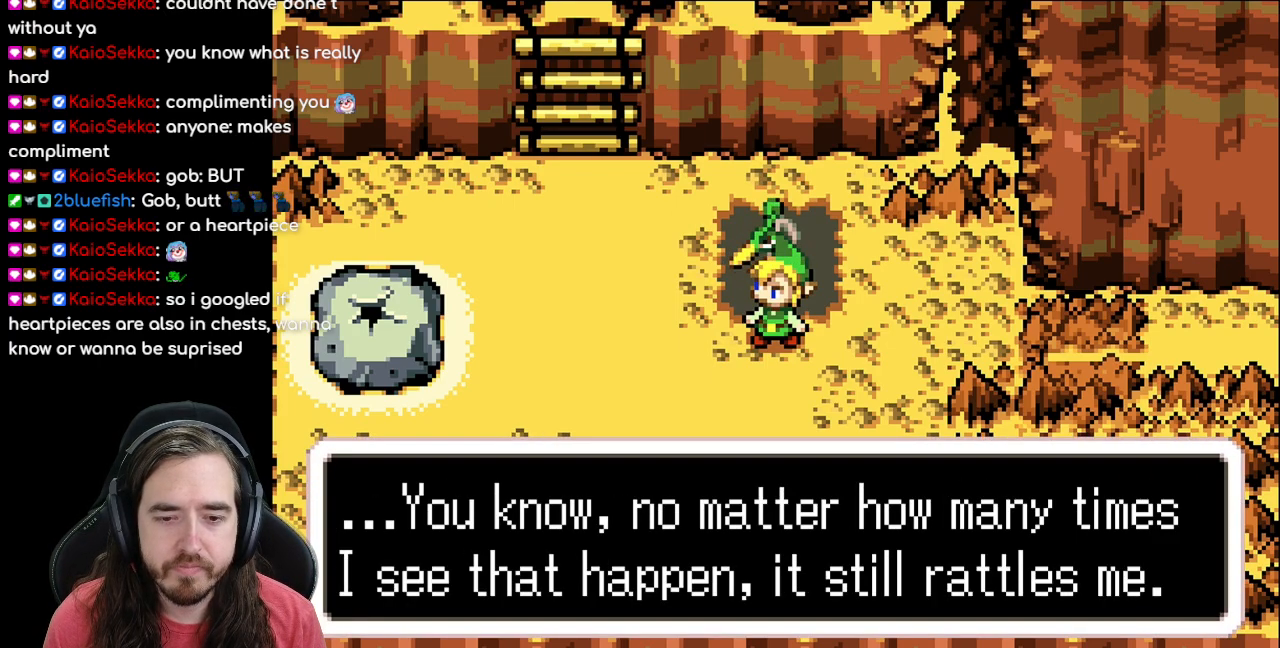
Gameplay with a controller (Nintendo layout); each line is a JSON object with the inputs held at the frame after it. "events" lists button and stick changes between this image and that frame as [ms after this image, input, new state], when the widget could be followed in between. Not read: L3 R3.
{"buttons": [], "events": [[117, "A", "down"], [267, "A", "up"]]}
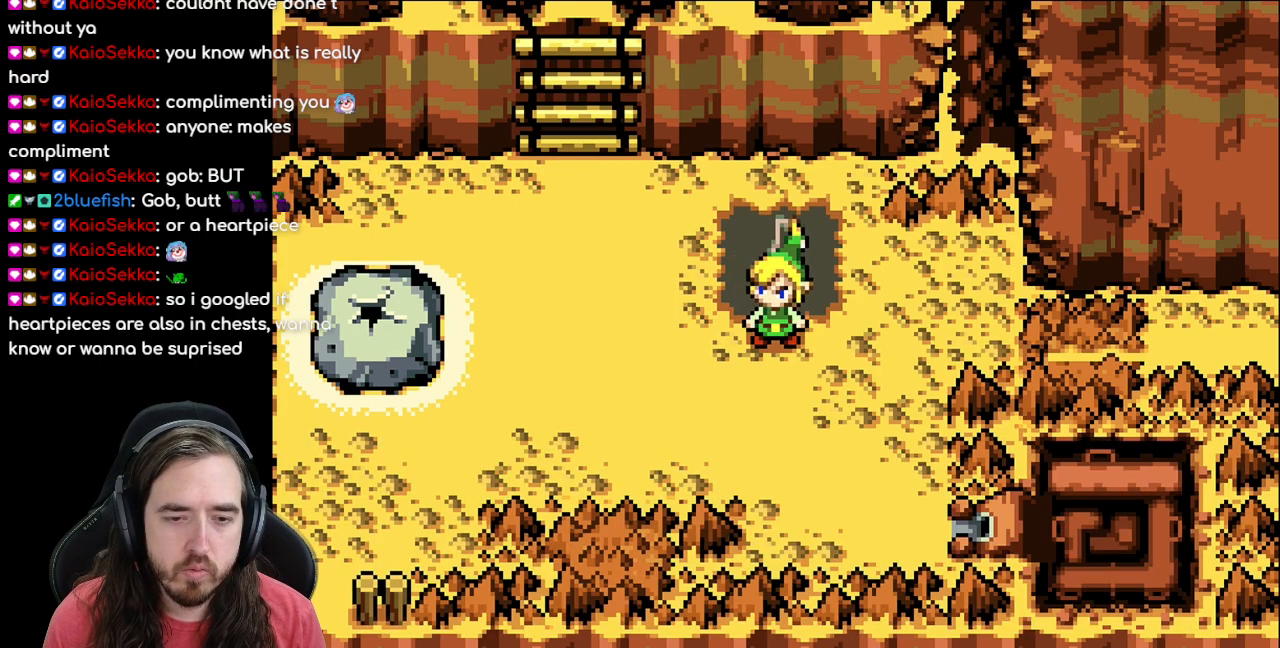
{"buttons": ["DPAD_RIGHT"], "events": [[100, "DPAD_LEFT", "down"], [267, "DPAD_LEFT", "up"], [267, "DPAD_UP", "down"], [483, "DPAD_RIGHT", "down"], [483, "DPAD_UP", "up"]]}
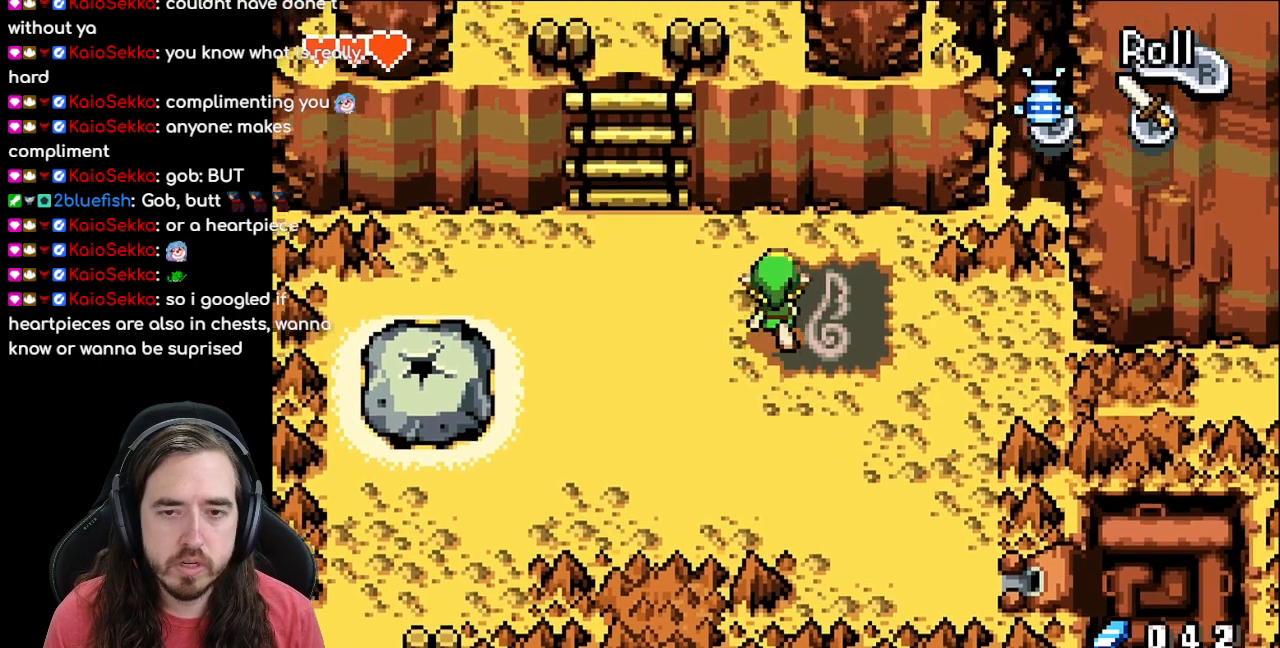
{"buttons": ["DPAD_LEFT"], "events": [[133, "DPAD_RIGHT", "up"], [483, "DPAD_LEFT", "down"]]}
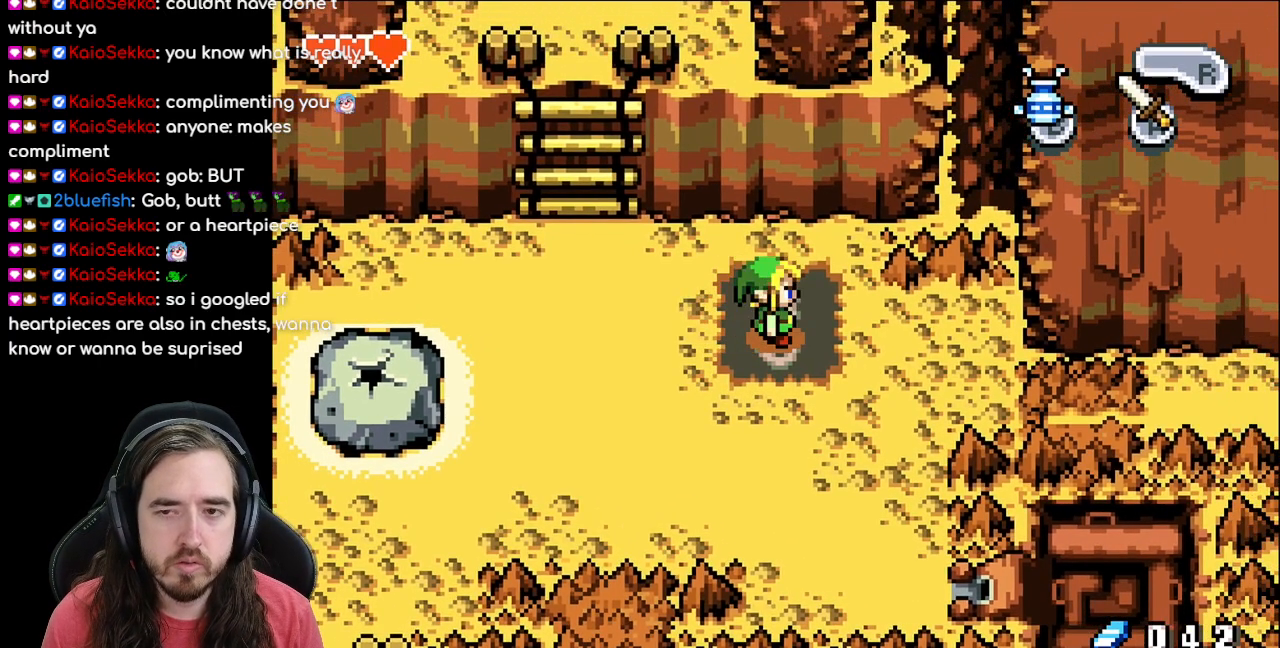
{"buttons": ["DPAD_LEFT"], "events": []}
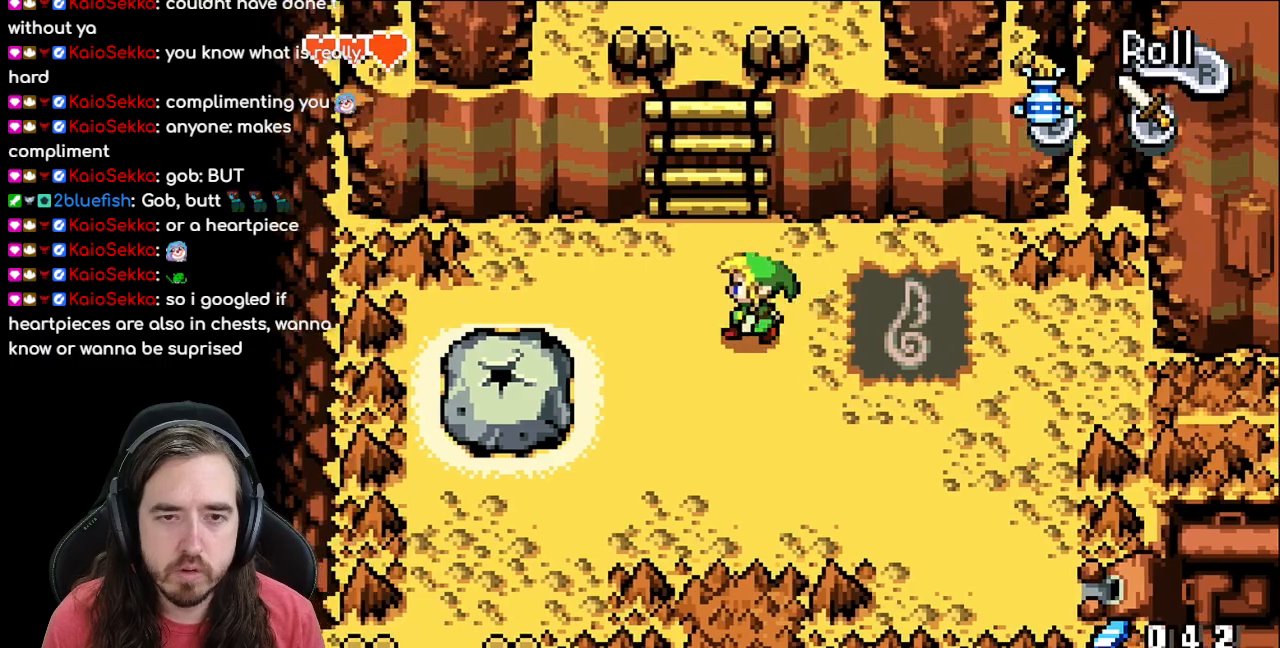
{"buttons": ["DPAD_UP"], "events": [[83, "DPAD_UP", "down"], [133, "DPAD_LEFT", "up"], [233, "R1", "down"], [433, "R1", "up"]]}
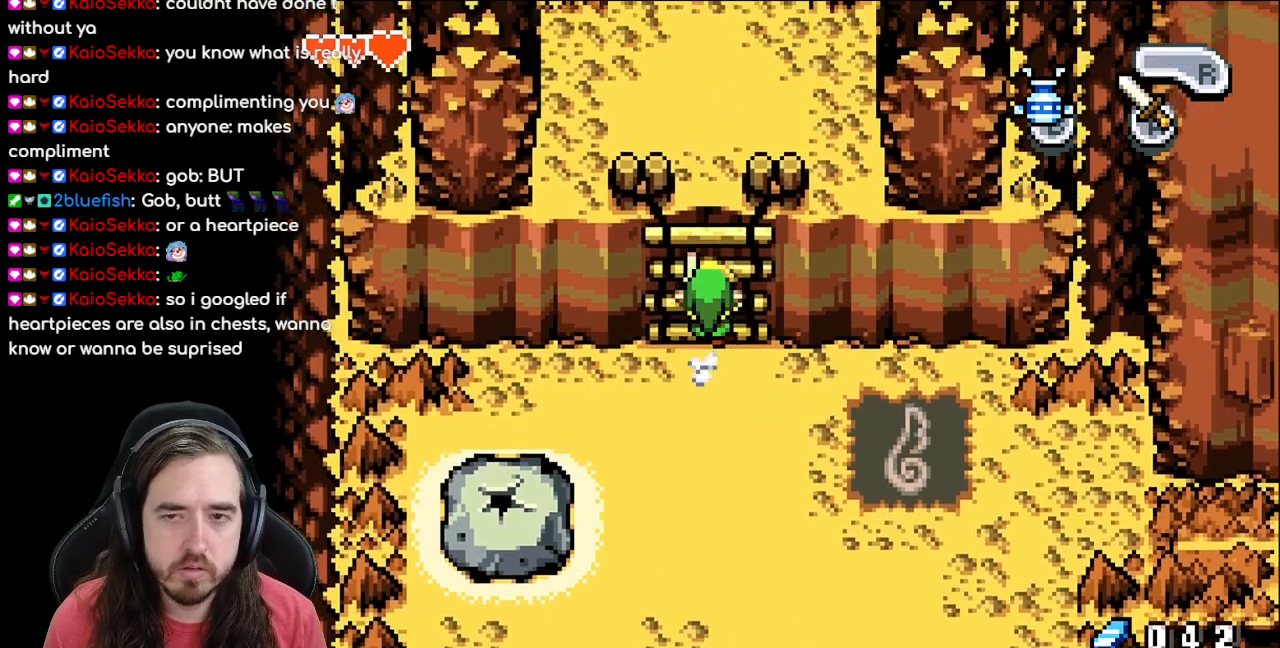
{"buttons": ["DPAD_UP"], "events": []}
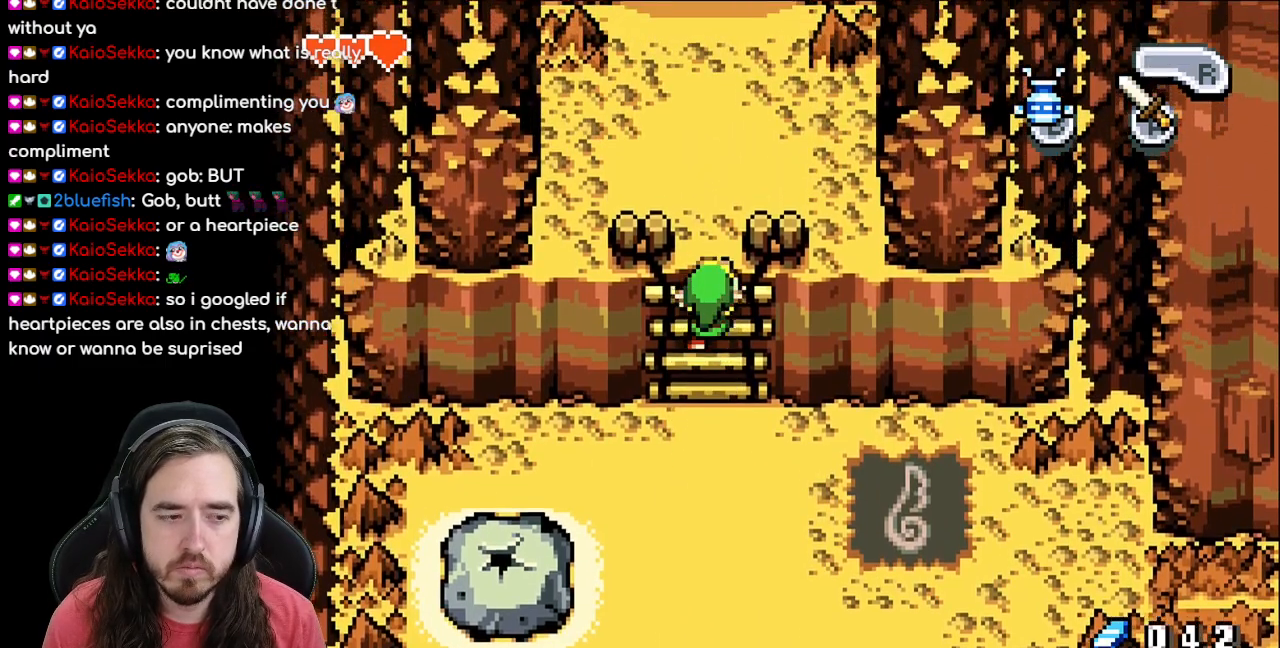
{"buttons": ["DPAD_UP"], "events": []}
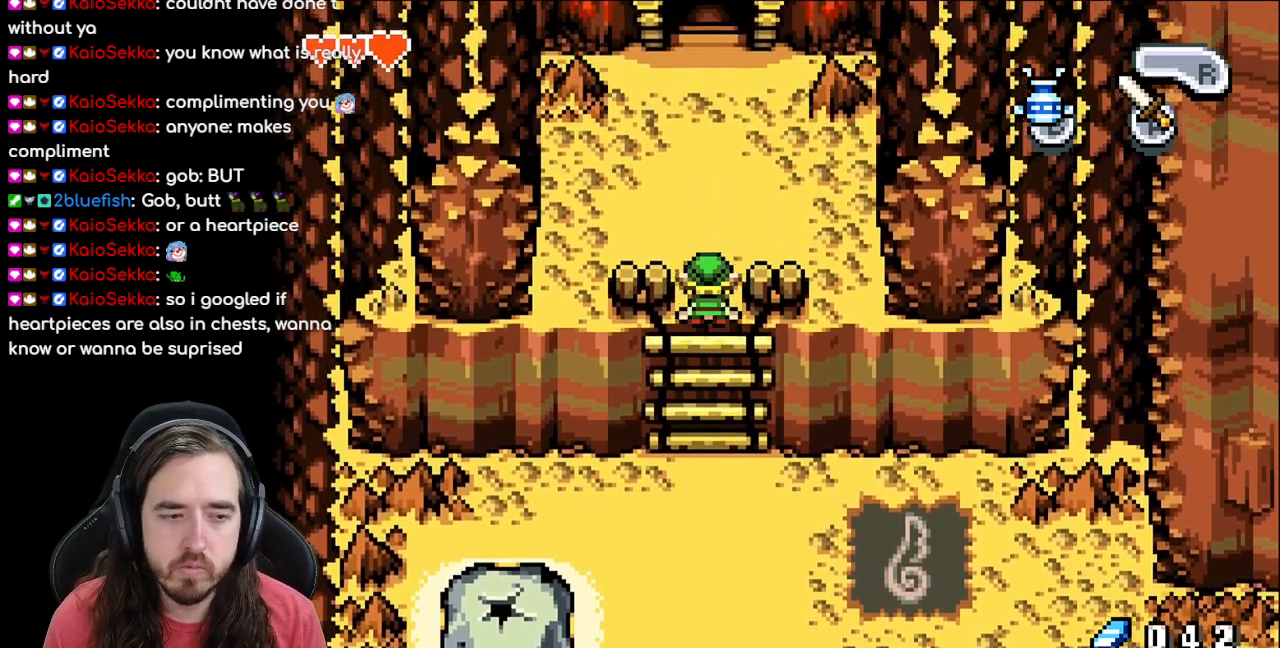
{"buttons": ["DPAD_UP"], "events": [[233, "R1", "down"], [433, "R1", "up"]]}
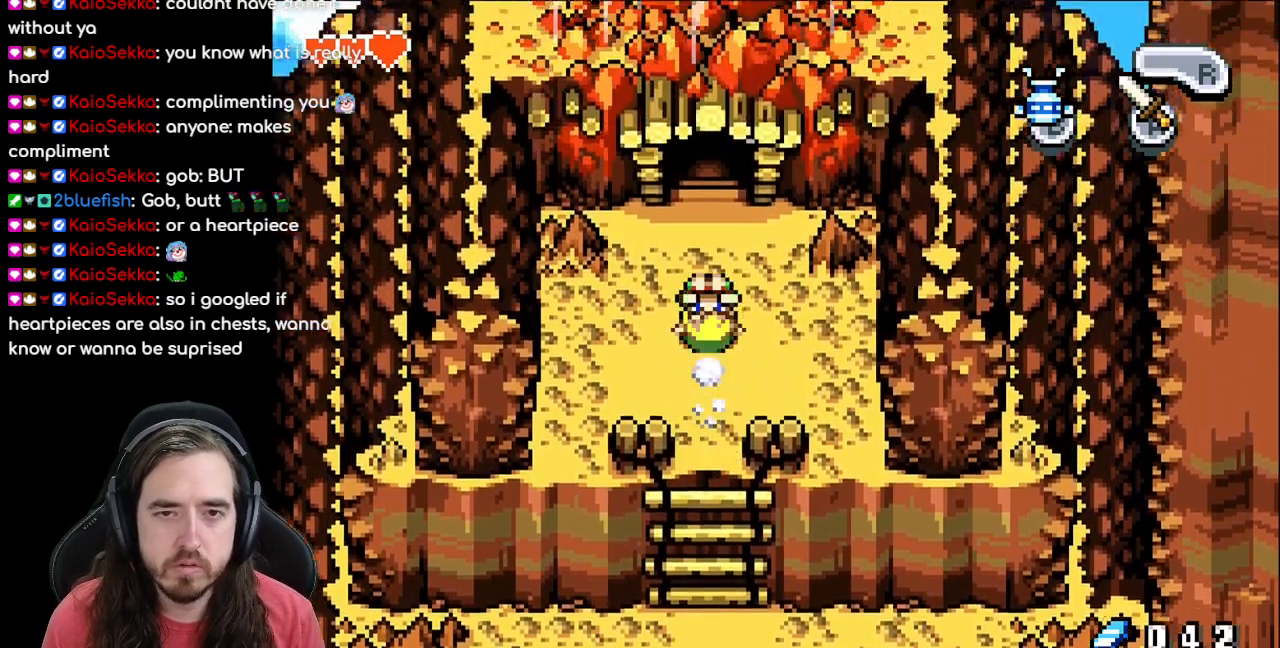
{"buttons": ["DPAD_UP"], "events": []}
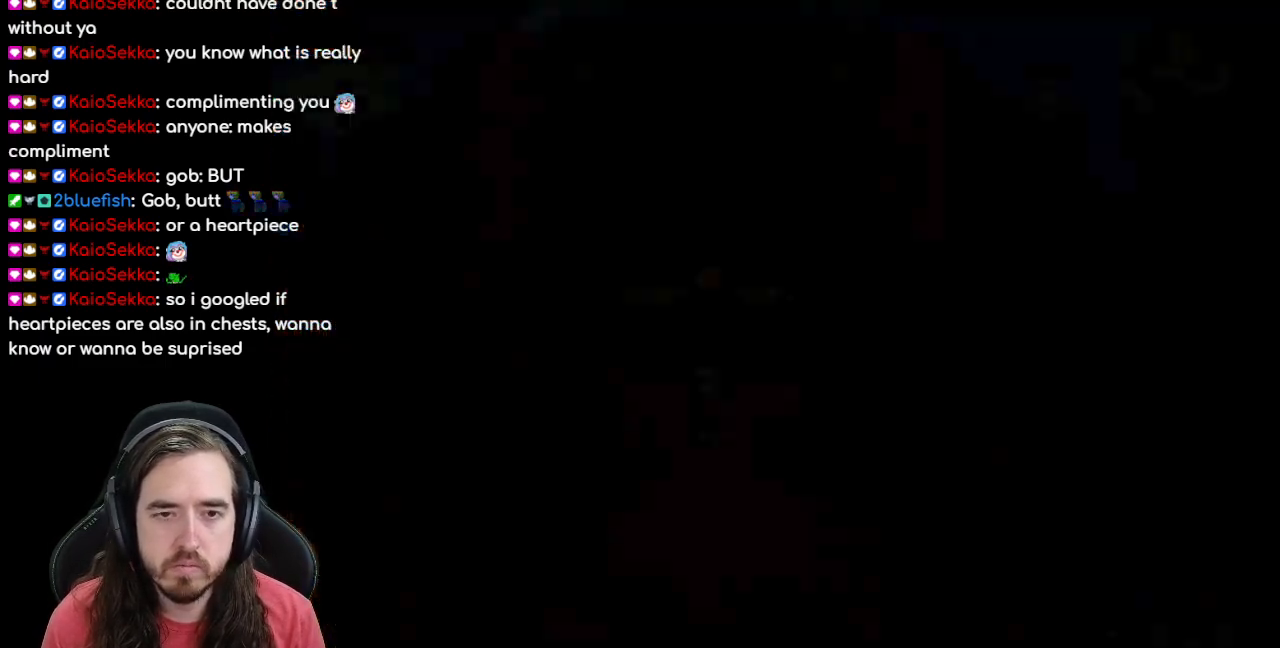
{"buttons": [], "events": [[283, "DPAD_UP", "up"]]}
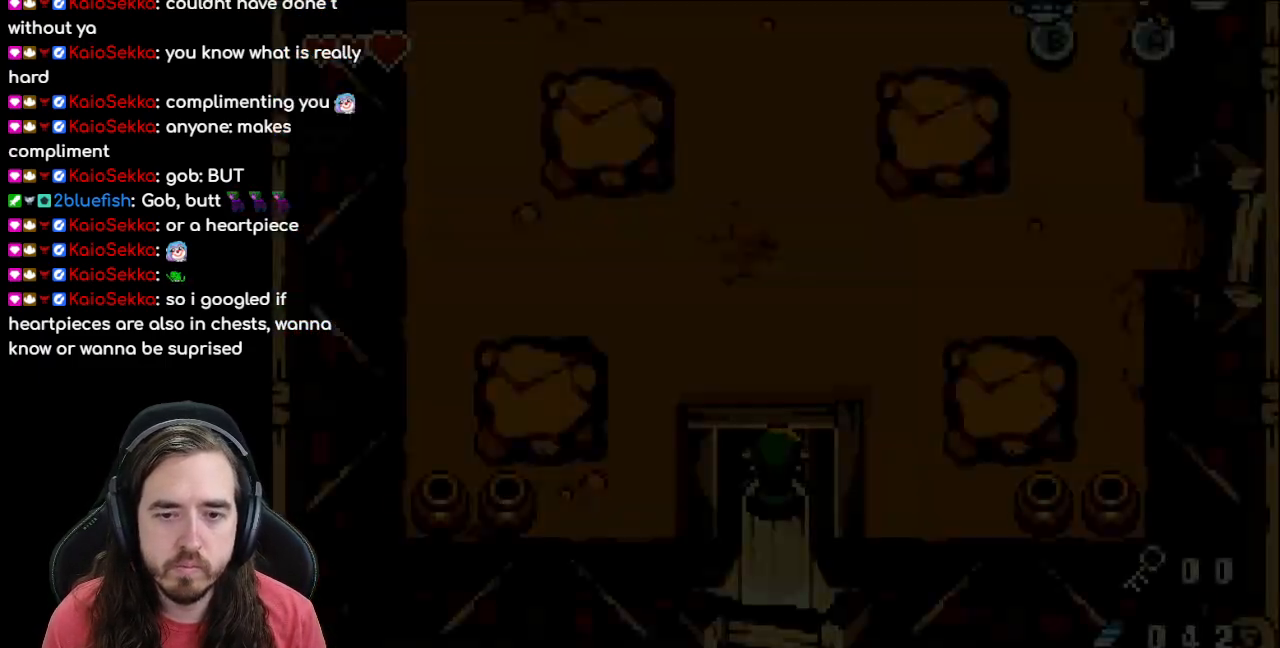
{"buttons": [], "events": [[100, "START", "down"], [283, "START", "up"]]}
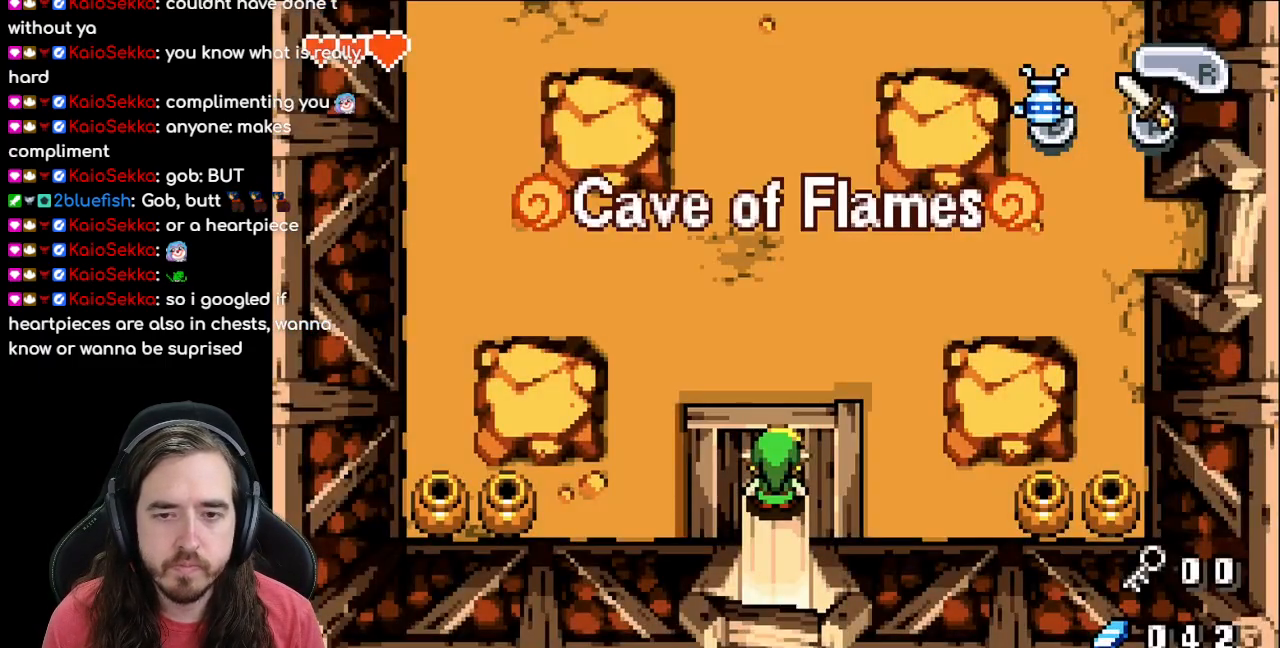
{"buttons": [], "events": [[133, "START", "down"], [300, "START", "up"]]}
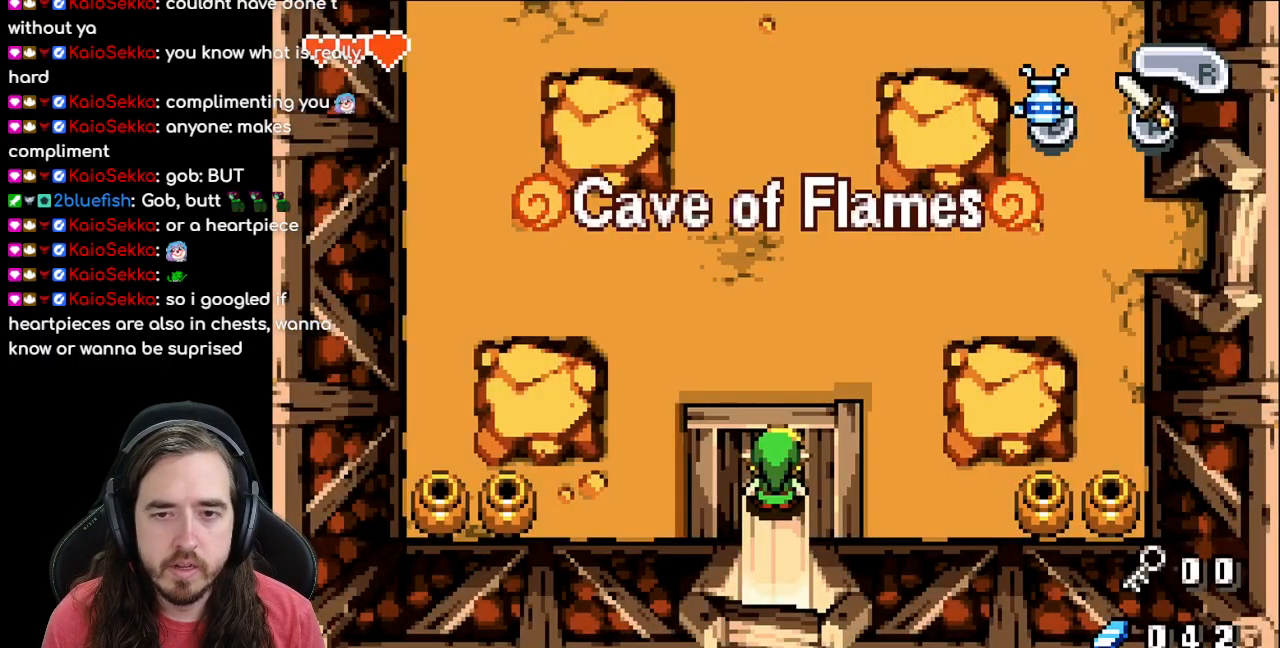
{"buttons": ["START"], "events": [[133, "START", "down"], [300, "START", "up"], [467, "START", "down"]]}
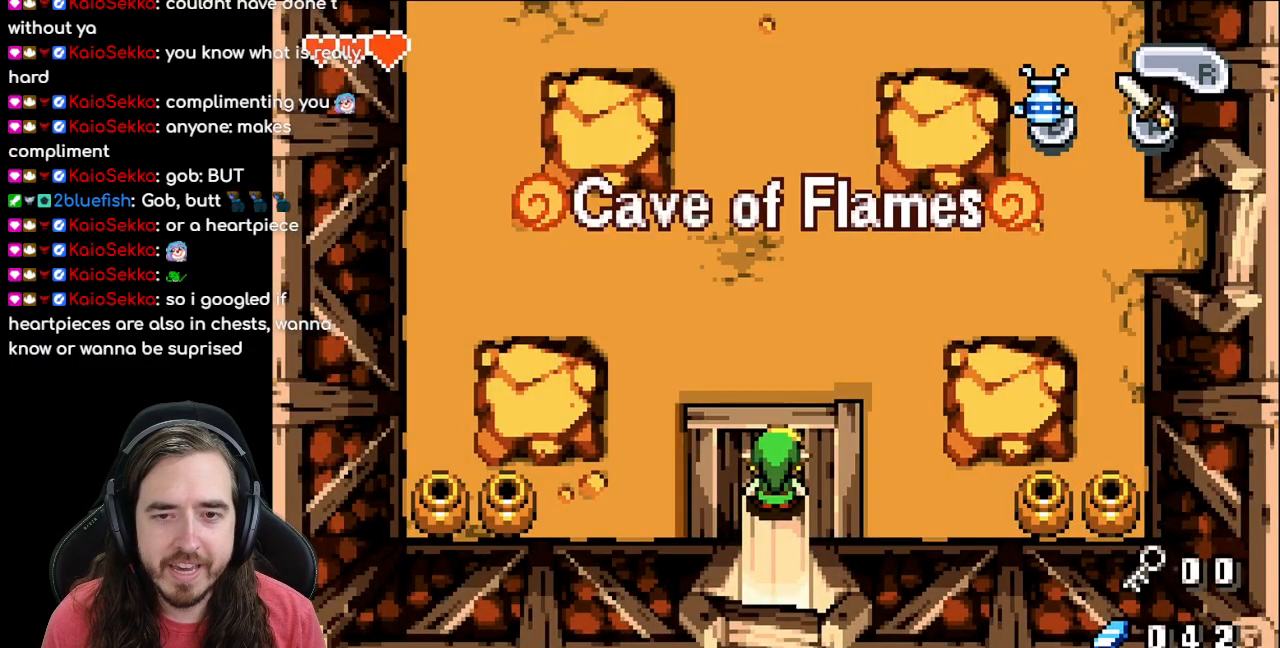
{"buttons": [], "events": [[133, "START", "up"], [400, "DPAD_UP", "down"], [433, "DPAD_UP", "up"]]}
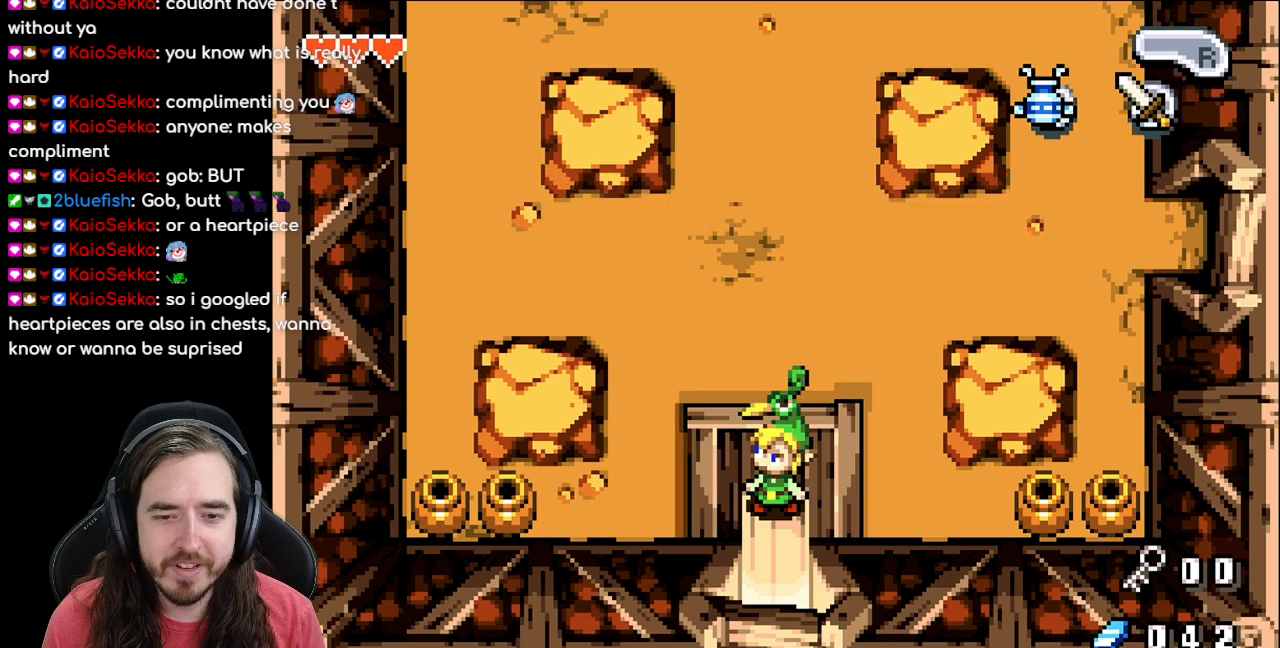
{"buttons": [], "events": [[17, "START", "down"], [150, "START", "up"]]}
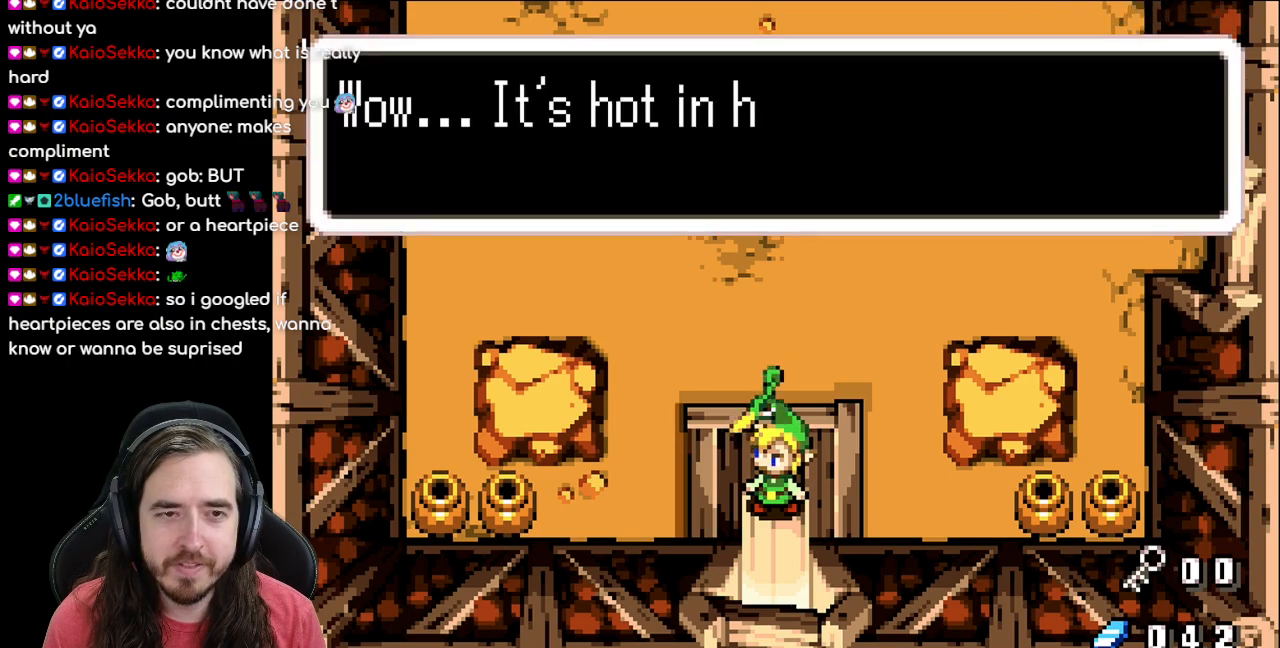
{"buttons": [], "events": []}
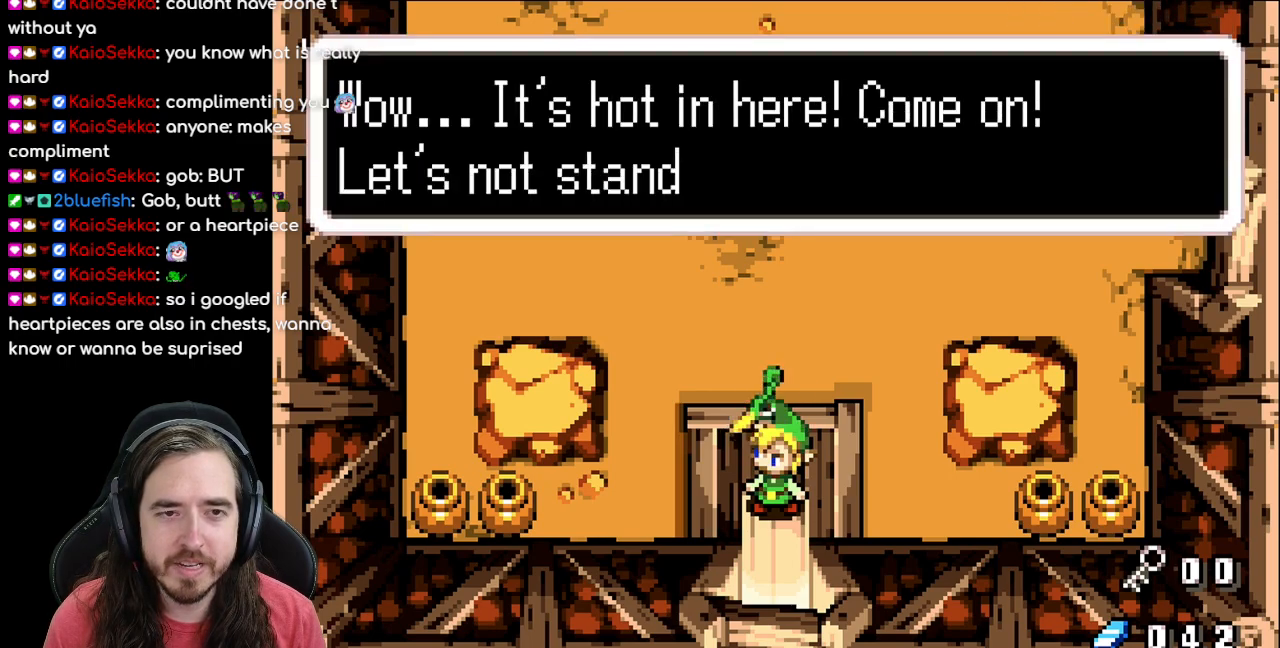
{"buttons": [], "events": []}
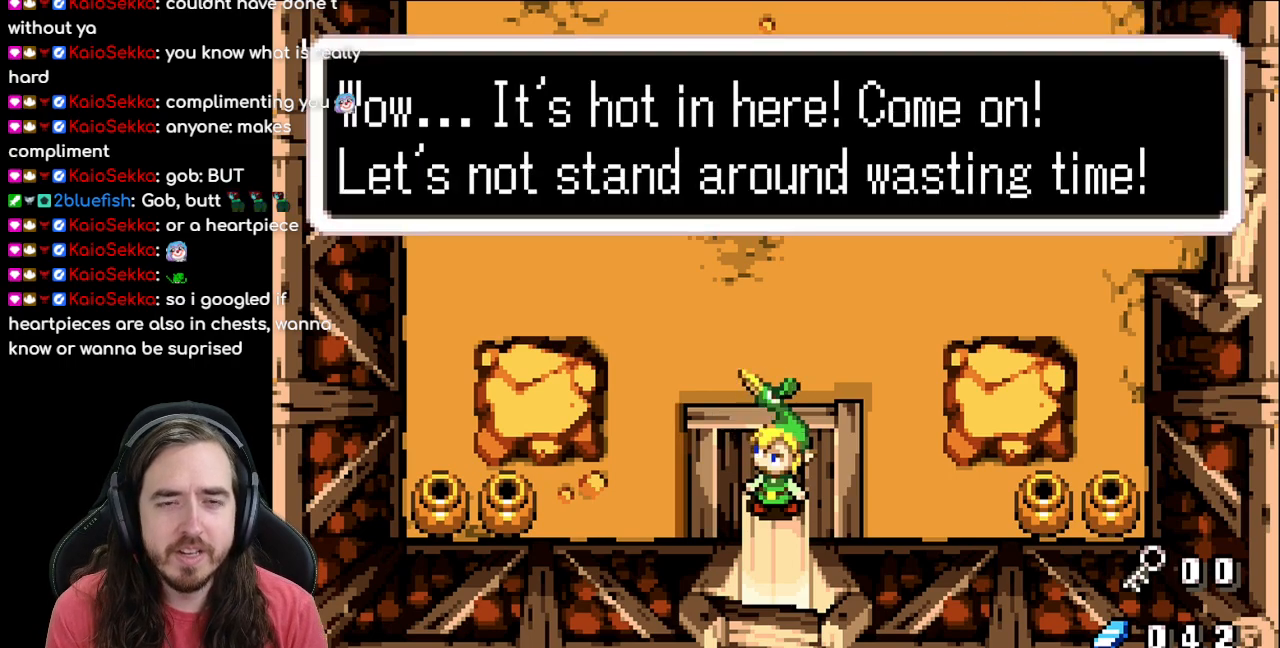
{"buttons": [], "events": []}
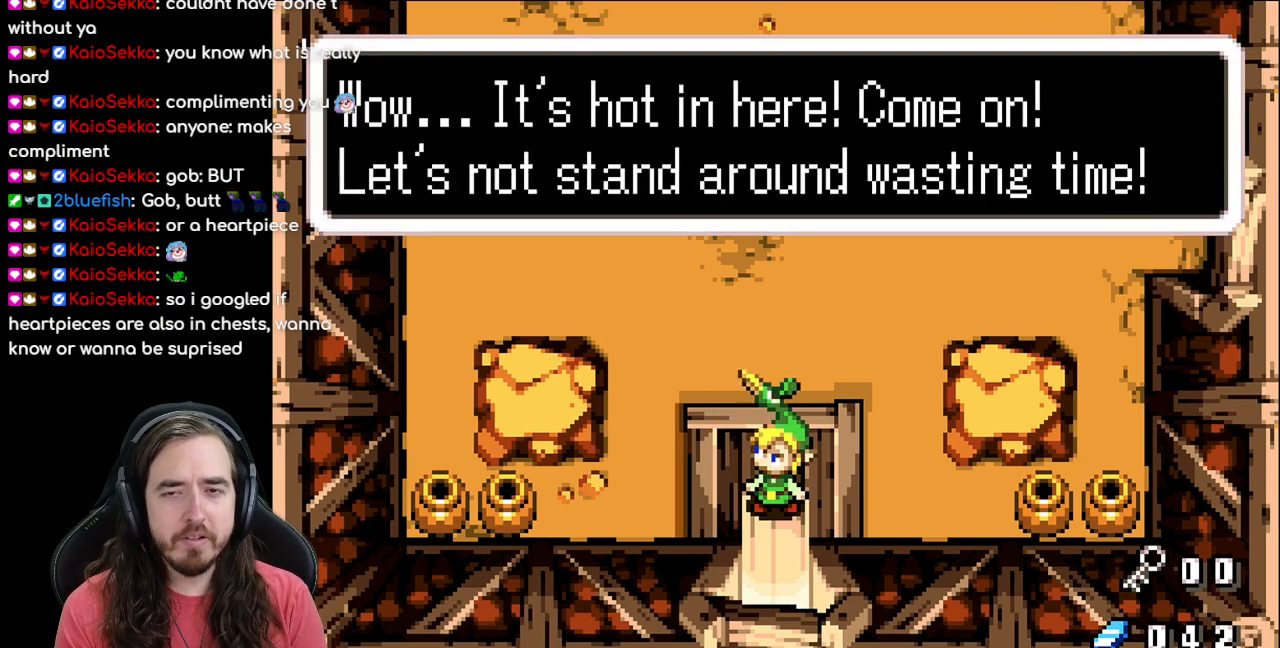
{"buttons": [], "events": []}
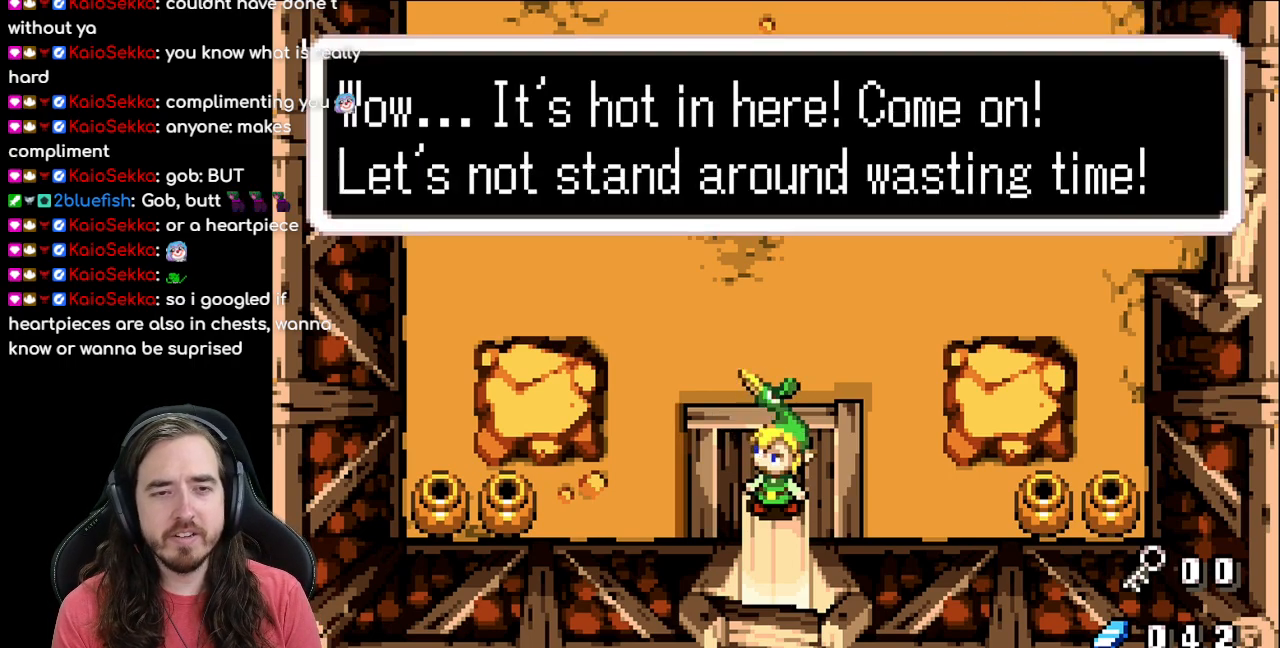
{"buttons": [], "events": []}
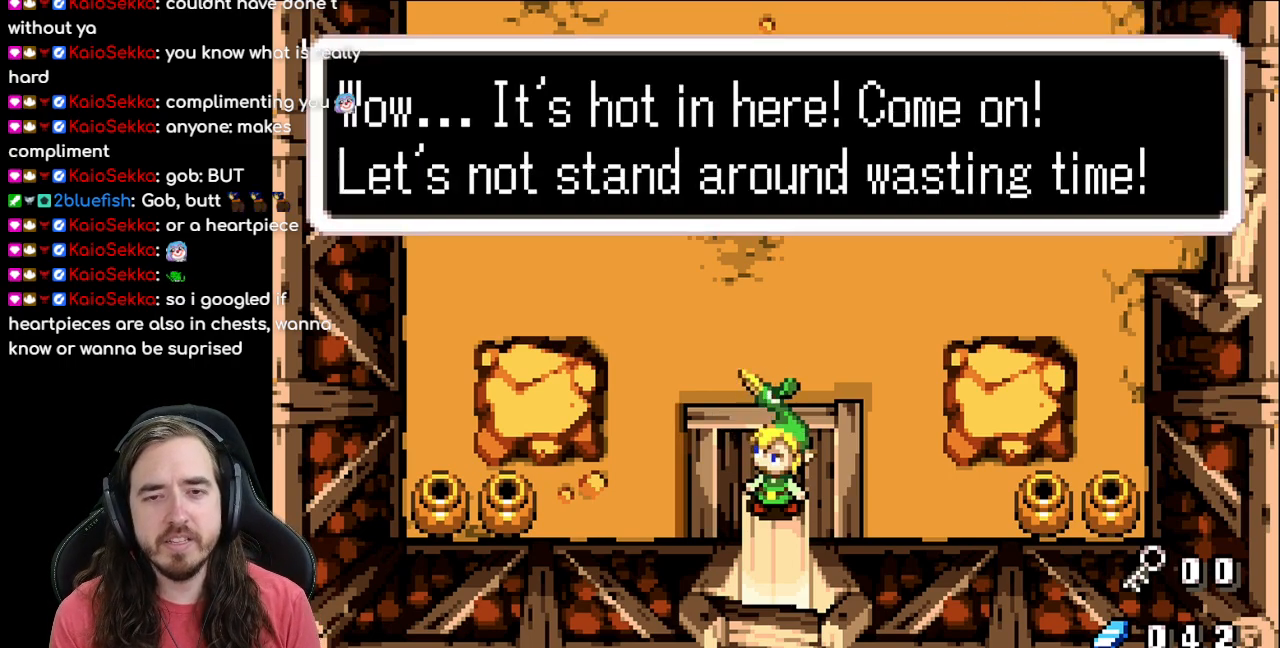
{"buttons": [], "events": [[233, "A", "down"], [350, "A", "up"]]}
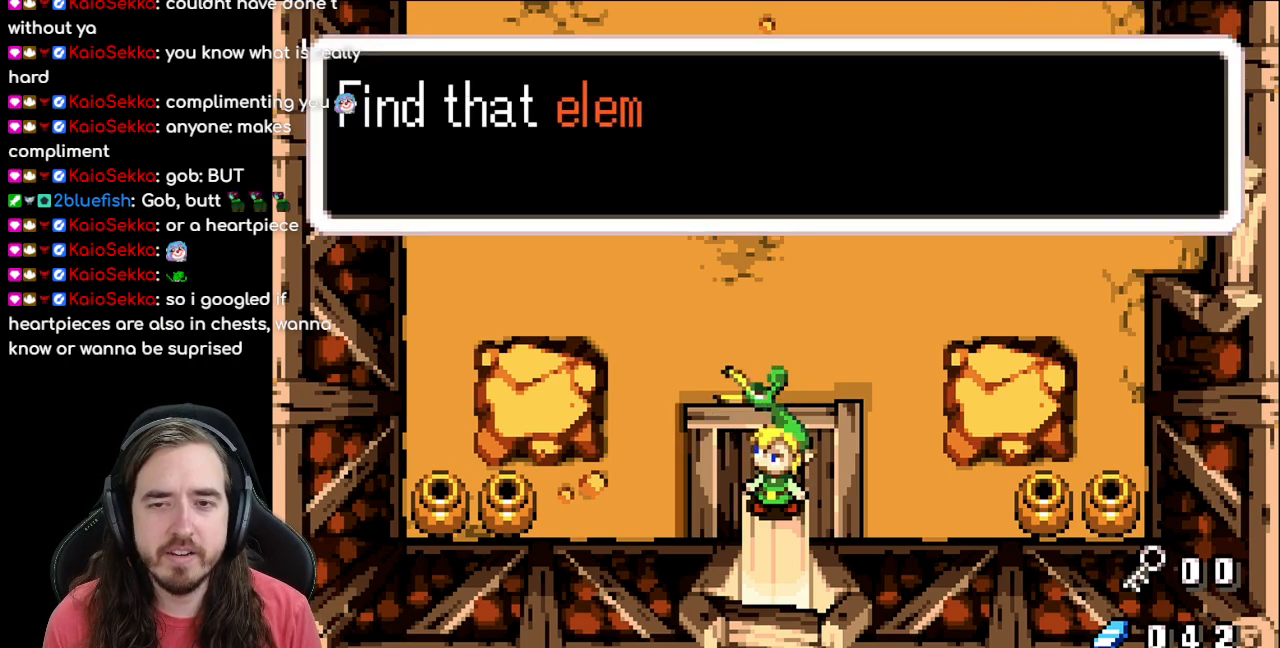
{"buttons": [], "events": []}
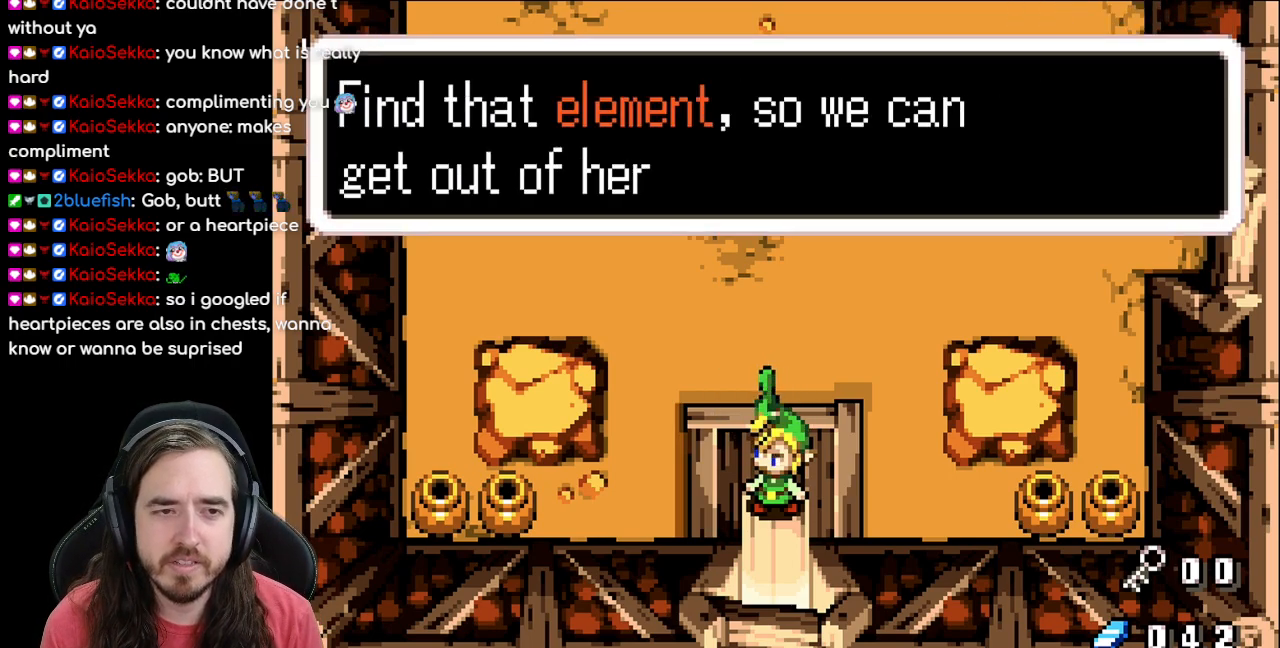
{"buttons": [], "events": []}
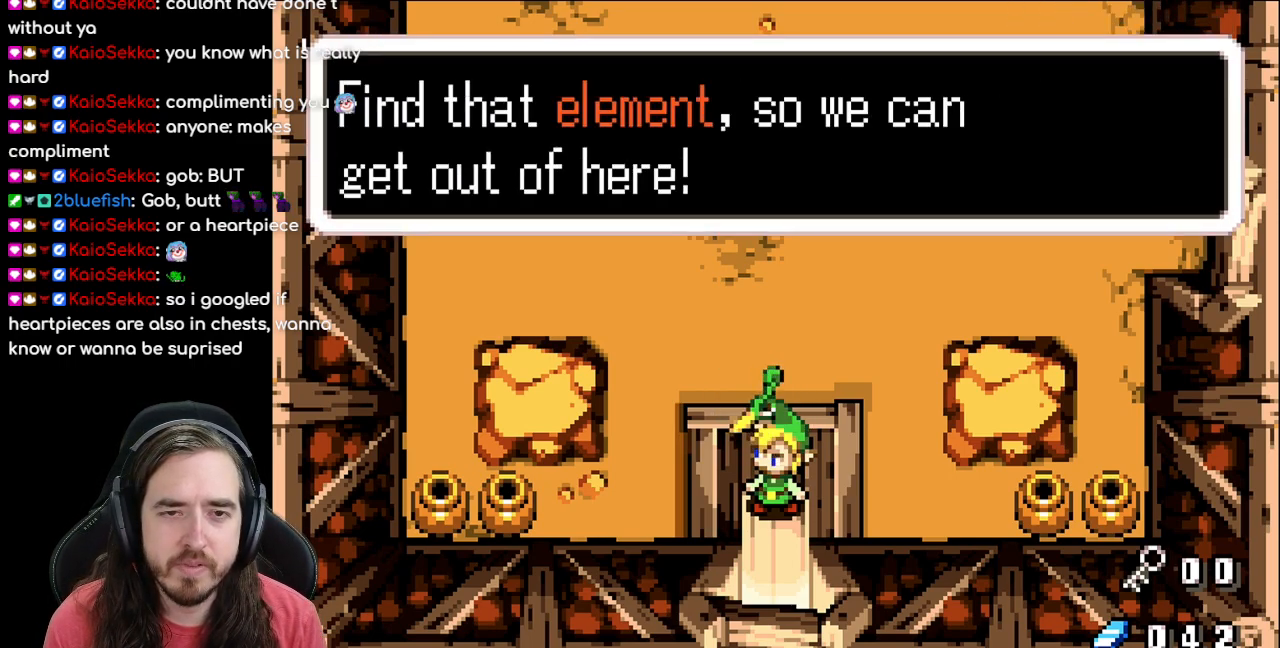
{"buttons": [], "events": []}
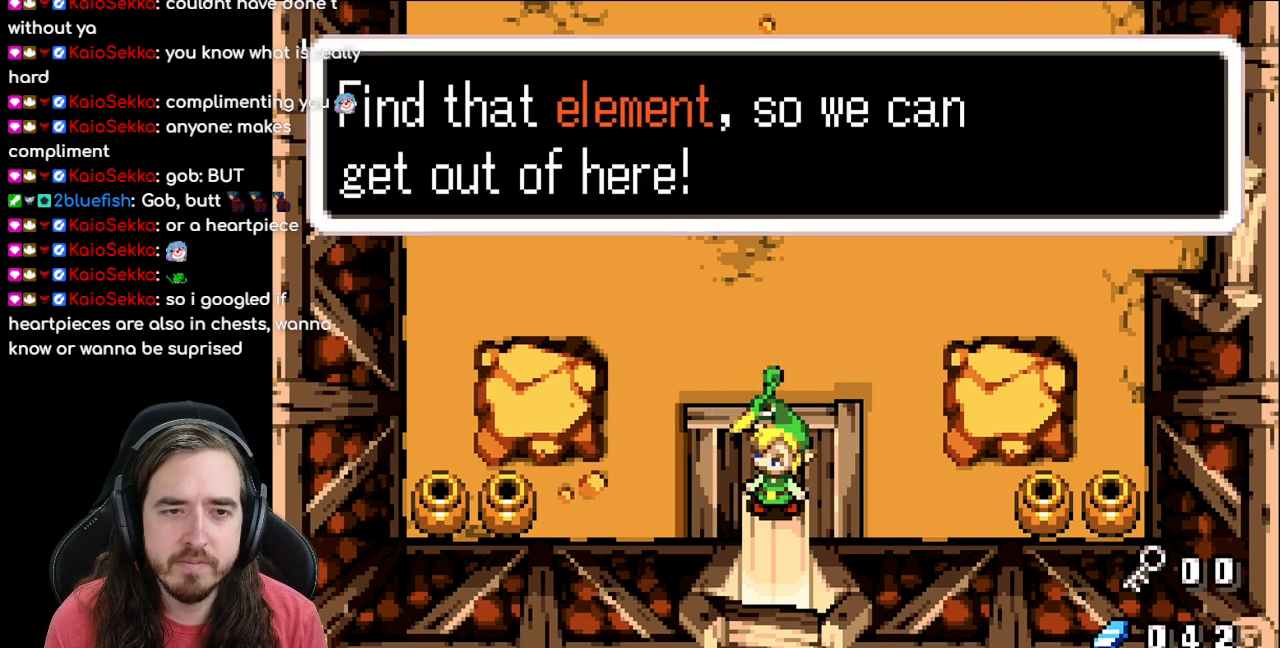
{"buttons": [], "events": [[250, "A", "down"], [350, "A", "up"]]}
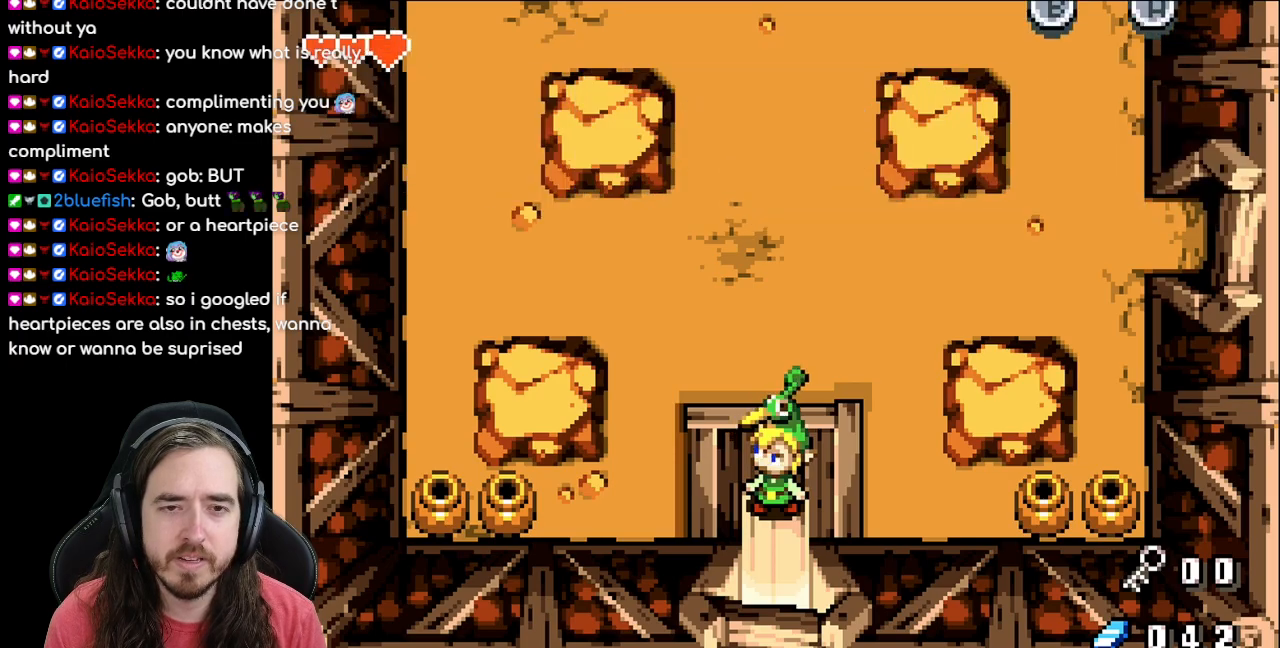
{"buttons": [], "events": [[233, "START", "down"], [433, "START", "up"]]}
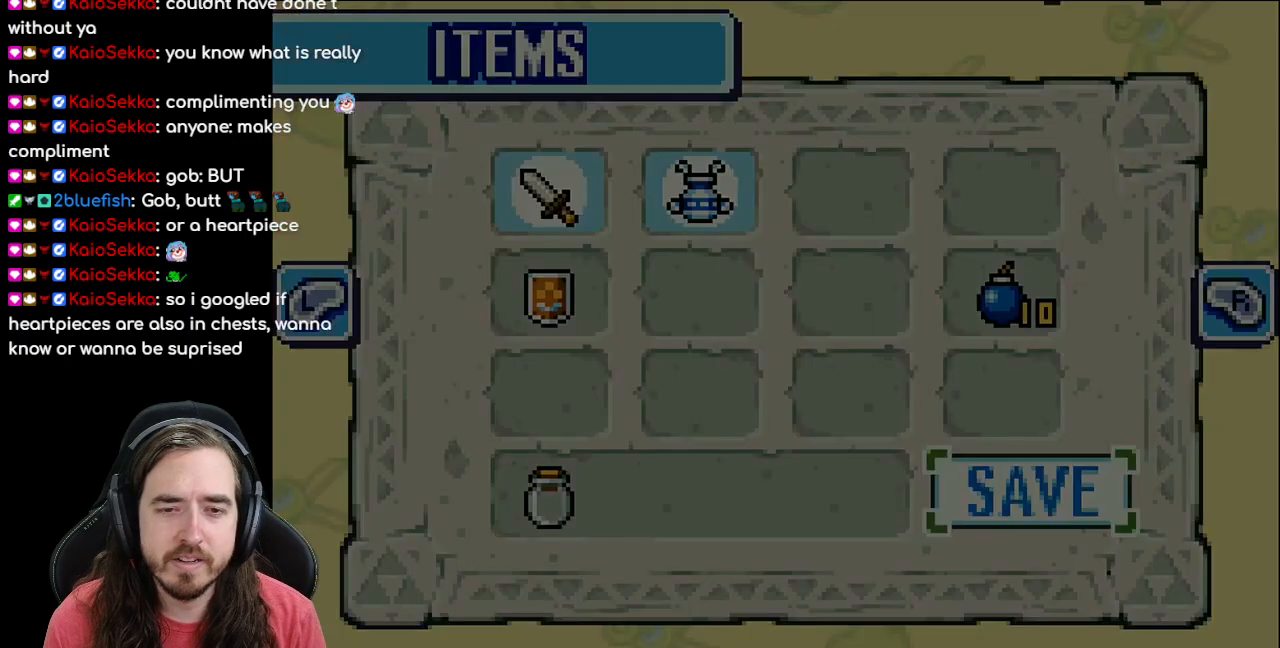
{"buttons": [], "events": []}
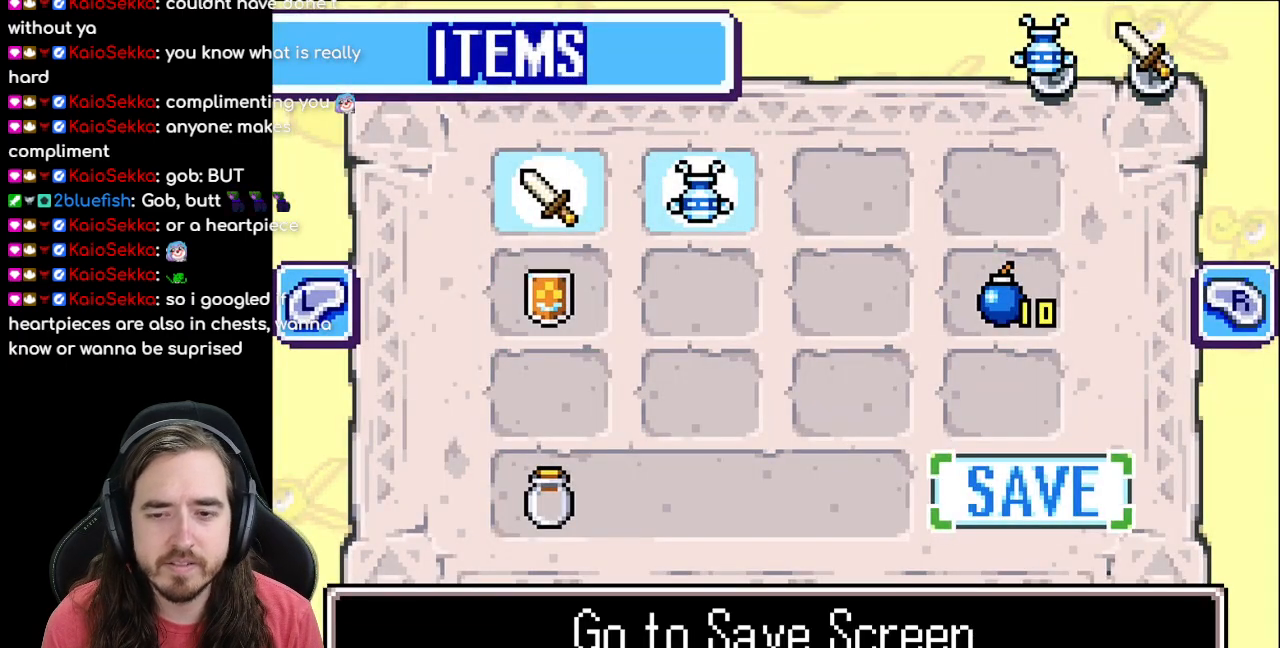
{"buttons": [], "events": [[100, "A", "down"], [233, "A", "up"]]}
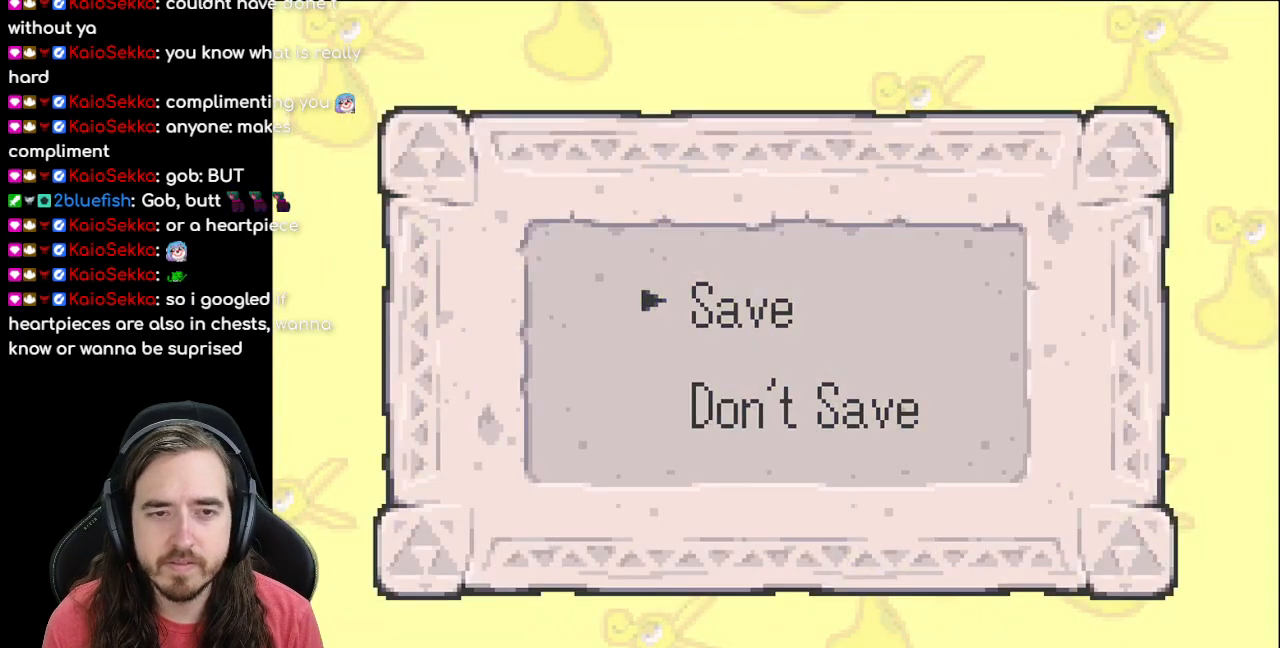
{"buttons": [], "events": [[233, "A", "down"], [367, "A", "up"]]}